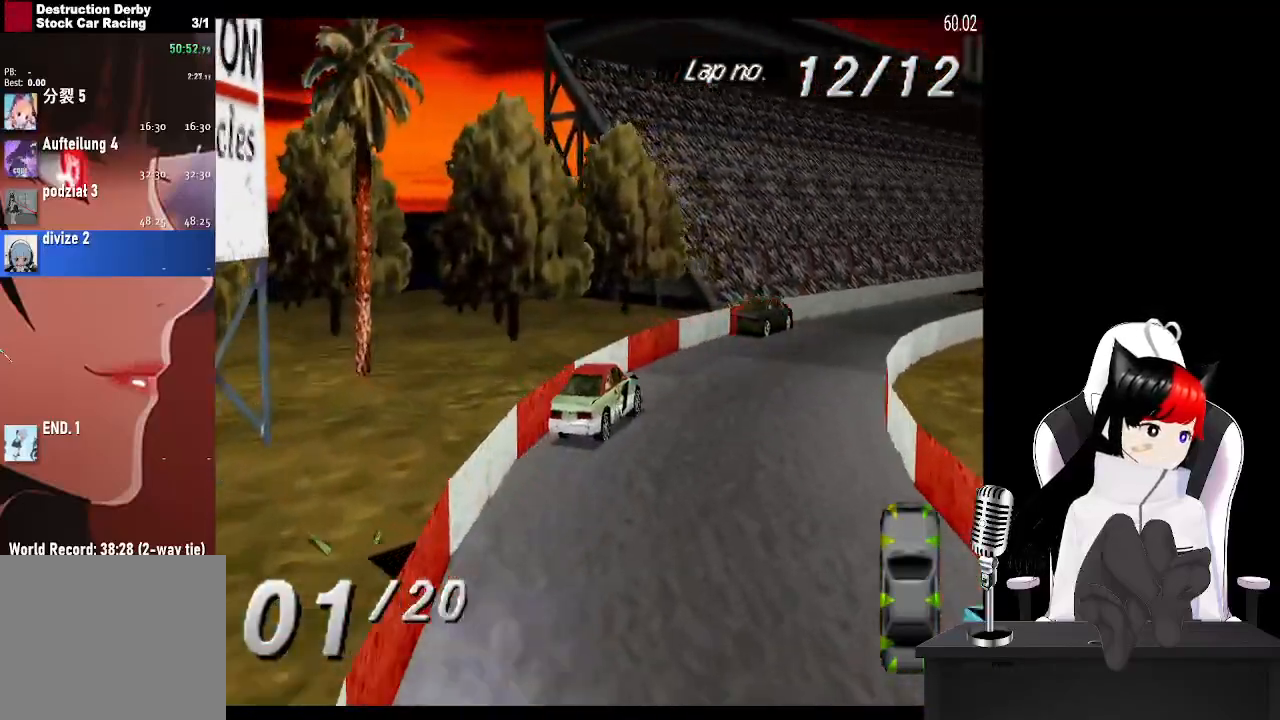
Gameplay with a controller (PlayStation layout); each line is a JSON object with the inputs held at the frame after it. "events" lists button and stick changes between this image and that frame as [ms after this image, input, new state], when the widget could be followed in between.
{"buttons": ["CROSS"], "left_stick": "center", "right_stick": "center", "events": [[100, "DPAD_RIGHT", "down"], [183, "DPAD_RIGHT", "up"]]}
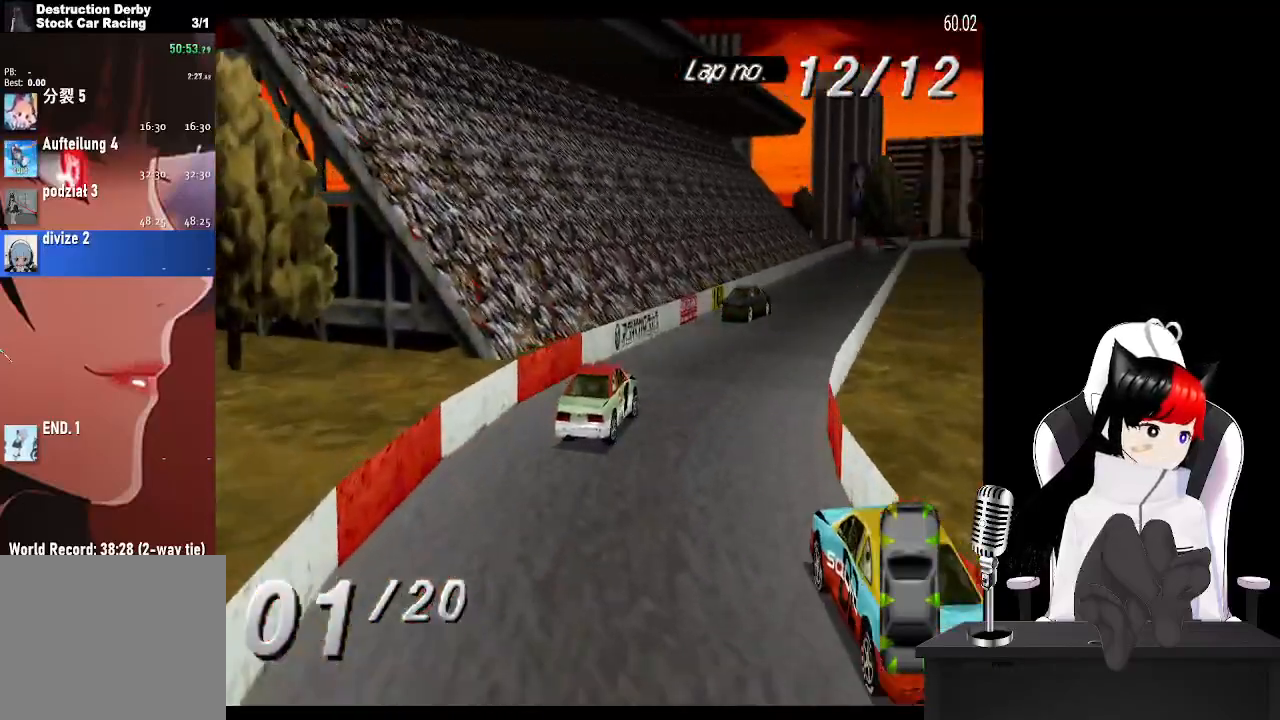
{"buttons": ["CROSS"], "left_stick": "center", "right_stick": "center", "events": [[317, "DPAD_RIGHT", "down"], [400, "DPAD_RIGHT", "up"]]}
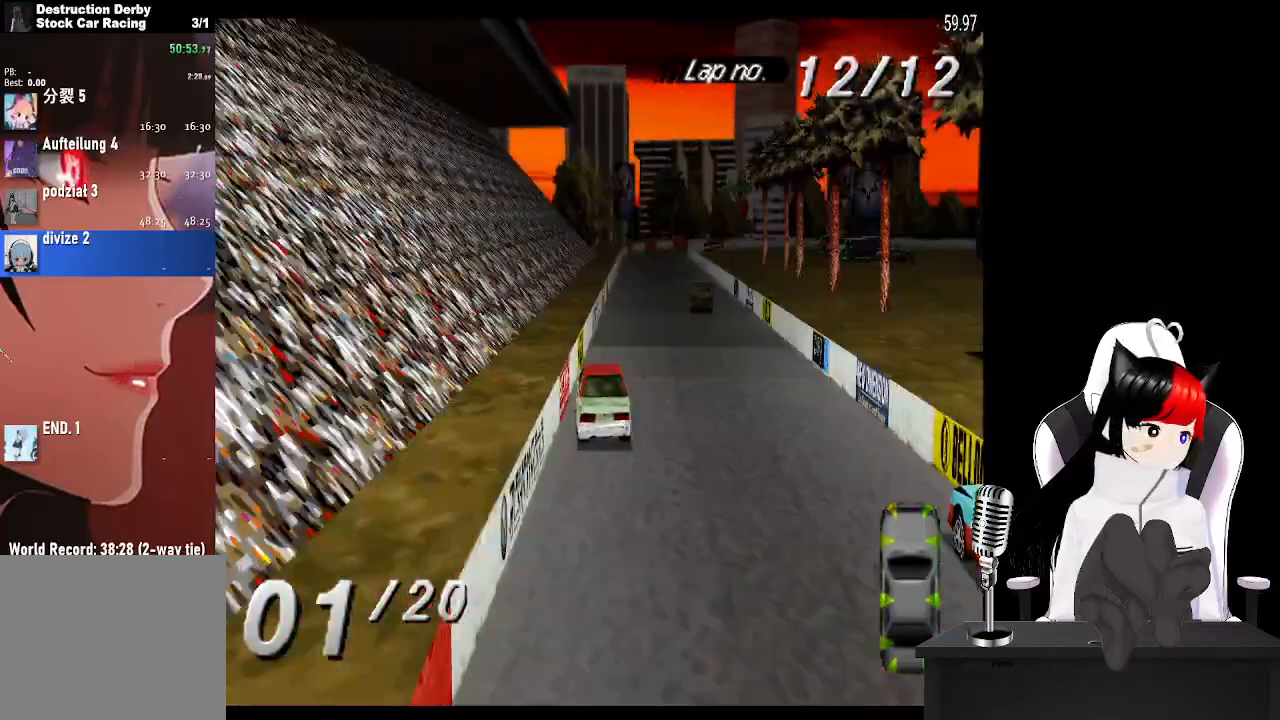
{"buttons": ["CROSS"], "left_stick": "center", "right_stick": "center", "events": []}
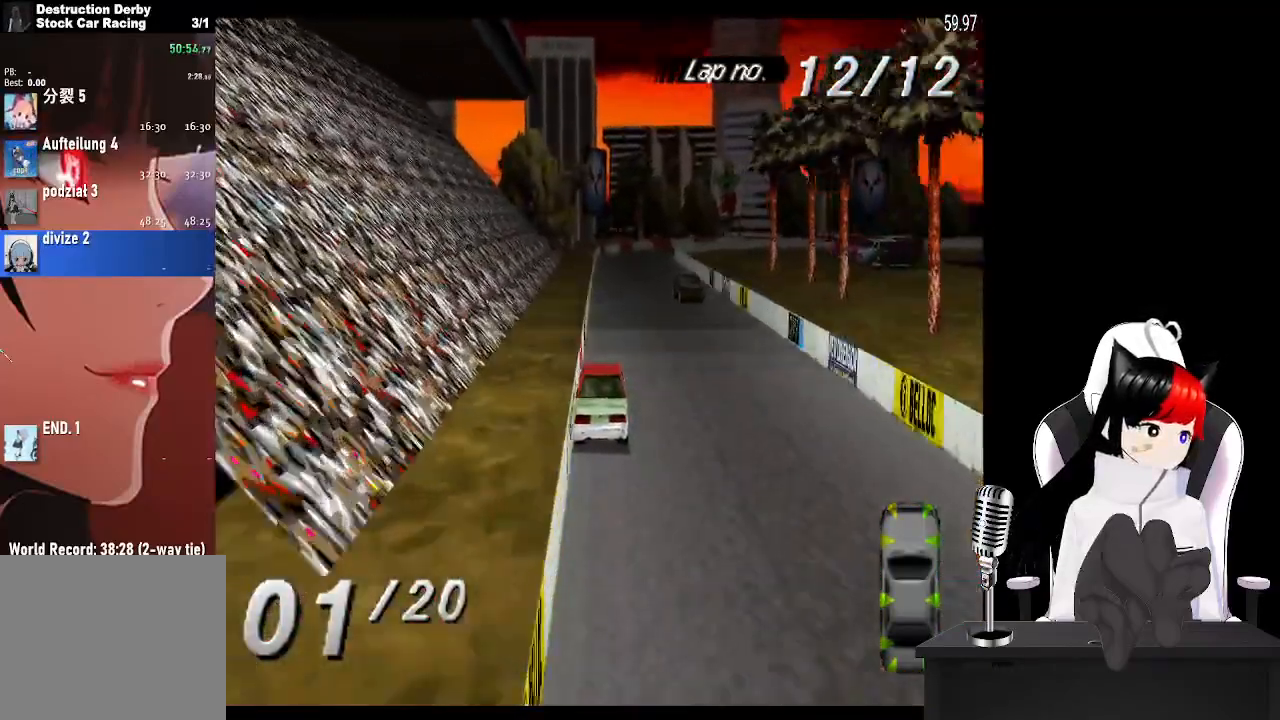
{"buttons": ["CROSS"], "left_stick": "center", "right_stick": "center", "events": []}
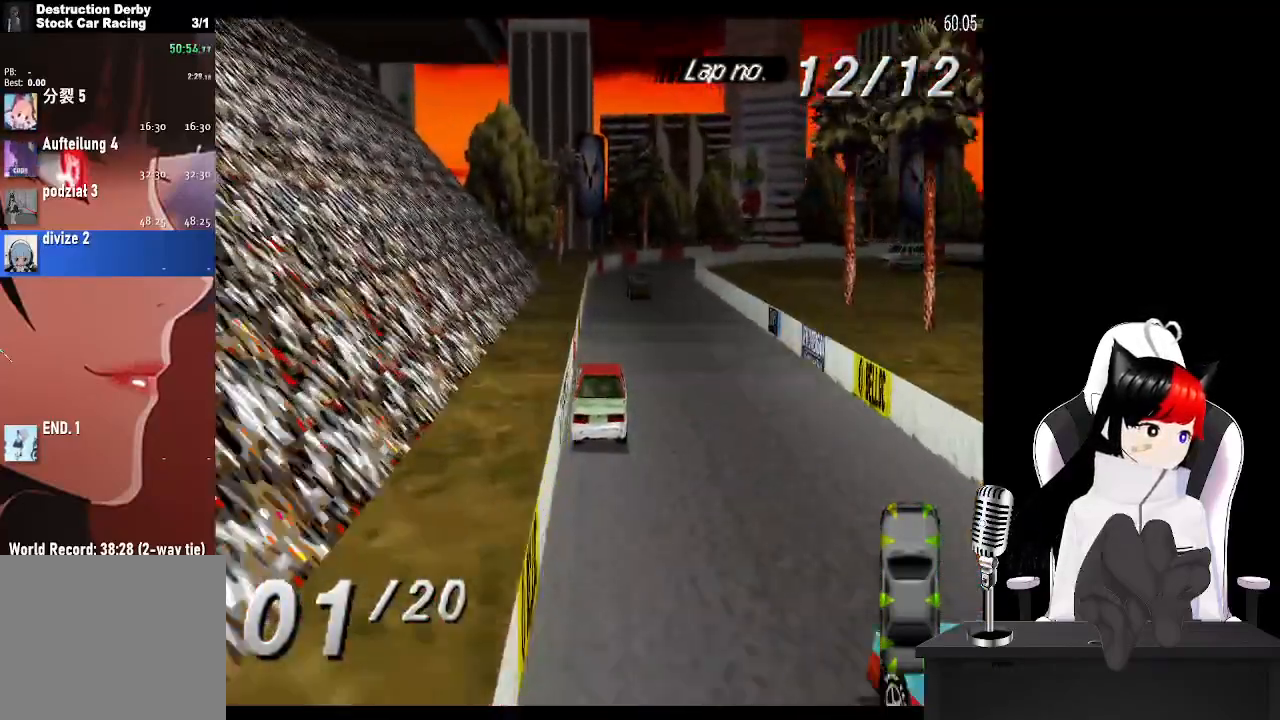
{"buttons": ["CROSS", "DPAD_RIGHT"], "left_stick": "center", "right_stick": "center", "events": [[500, "DPAD_RIGHT", "down"]]}
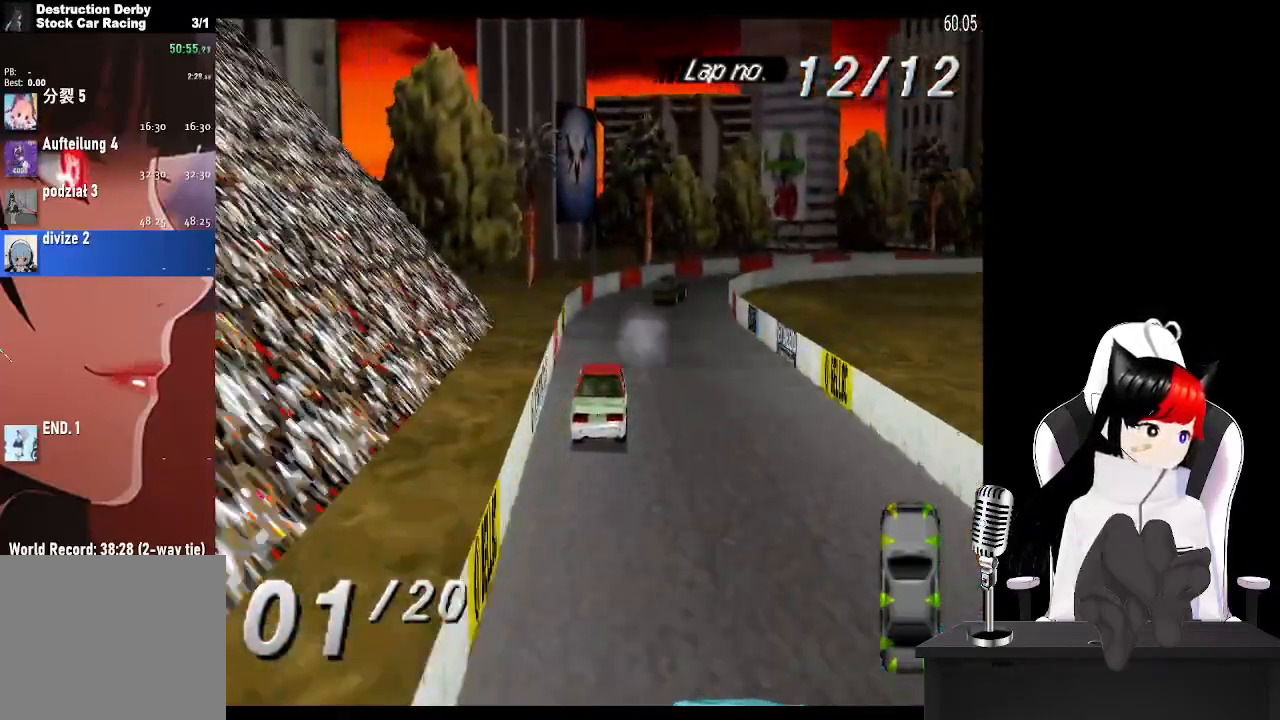
{"buttons": ["CROSS", "DPAD_RIGHT"], "left_stick": "center", "right_stick": "center", "events": [[217, "CROSS", "up"], [267, "SQUARE", "down"], [367, "CROSS", "down"], [383, "SQUARE", "up"]]}
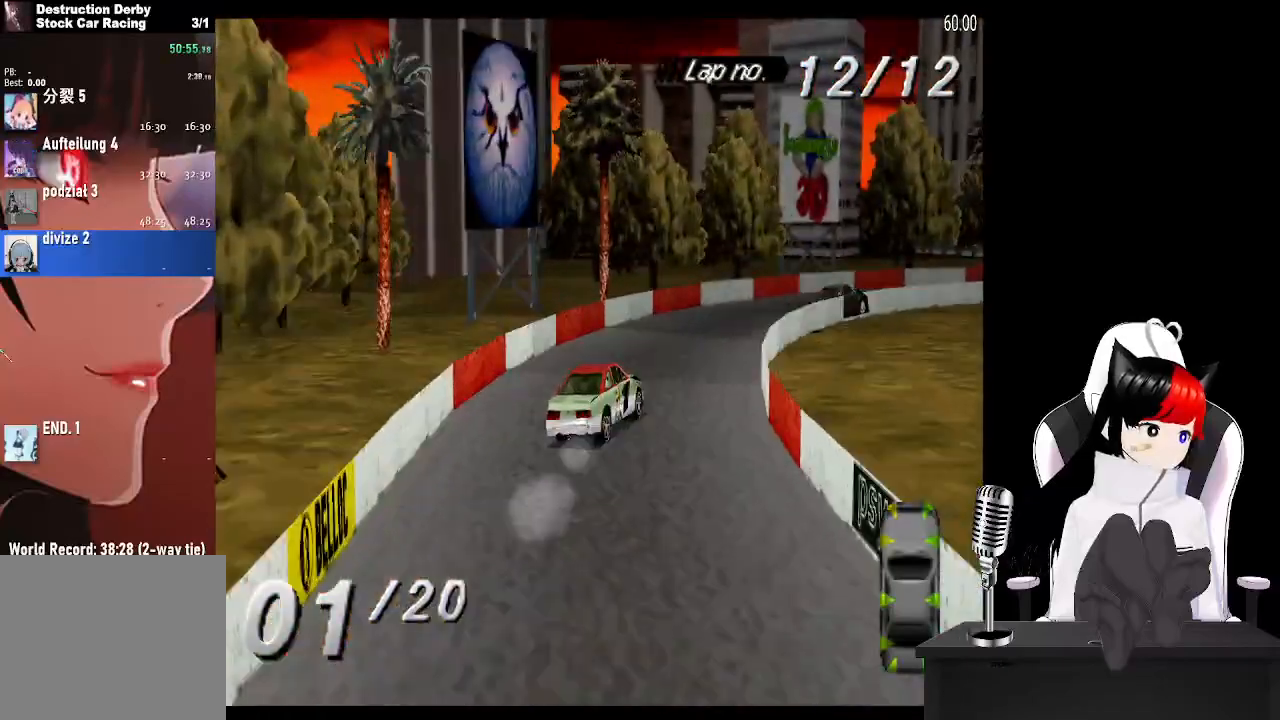
{"buttons": ["CROSS", "DPAD_RIGHT"], "left_stick": "center", "right_stick": "center", "events": []}
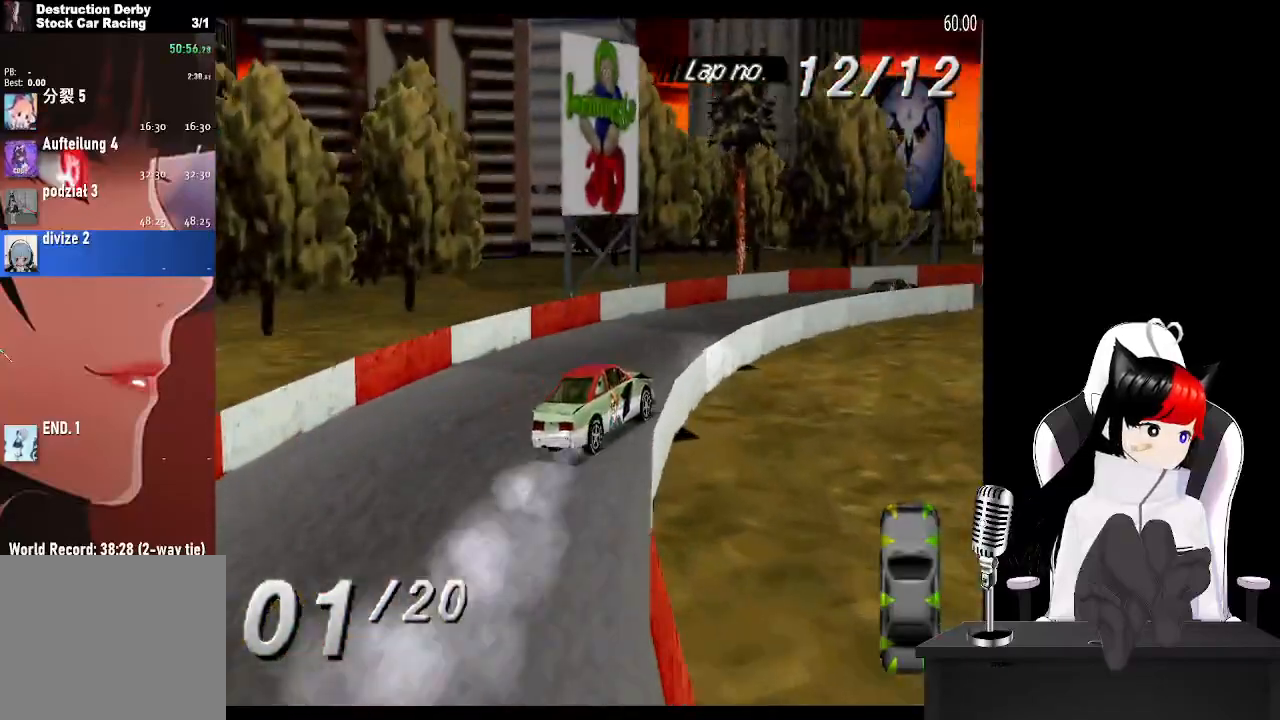
{"buttons": ["CROSS", "DPAD_RIGHT"], "left_stick": "center", "right_stick": "center", "events": []}
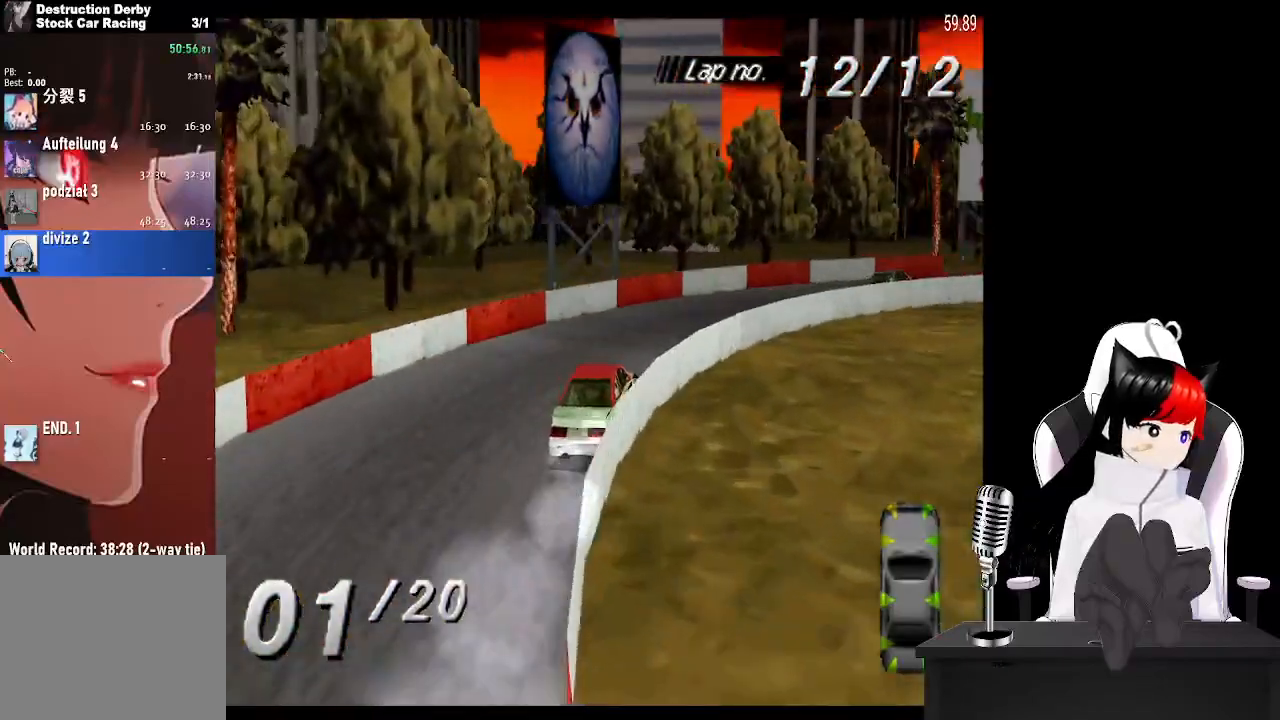
{"buttons": ["CROSS", "DPAD_RIGHT"], "left_stick": "center", "right_stick": "center", "events": [[183, "CROSS", "up"], [267, "CROSS", "down"]]}
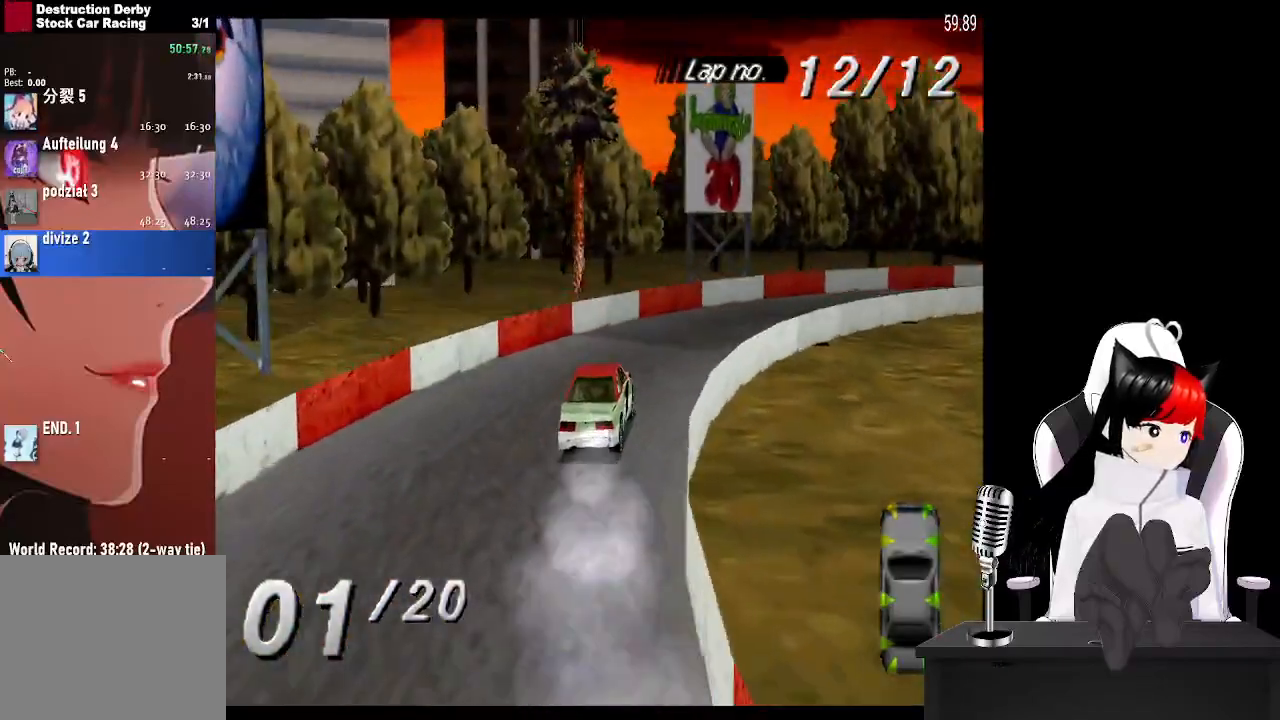
{"buttons": ["CROSS", "DPAD_RIGHT"], "left_stick": "center", "right_stick": "center", "events": []}
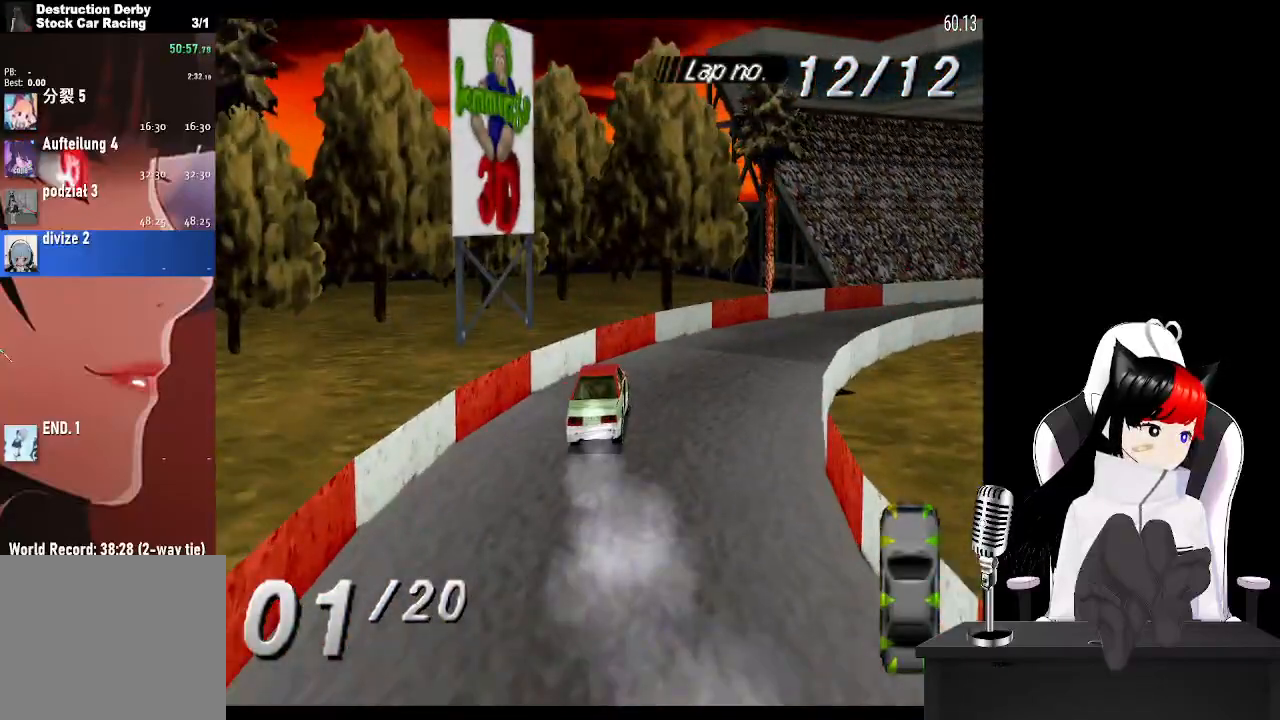
{"buttons": ["CROSS"], "left_stick": "center", "right_stick": "center", "events": [[450, "DPAD_RIGHT", "up"]]}
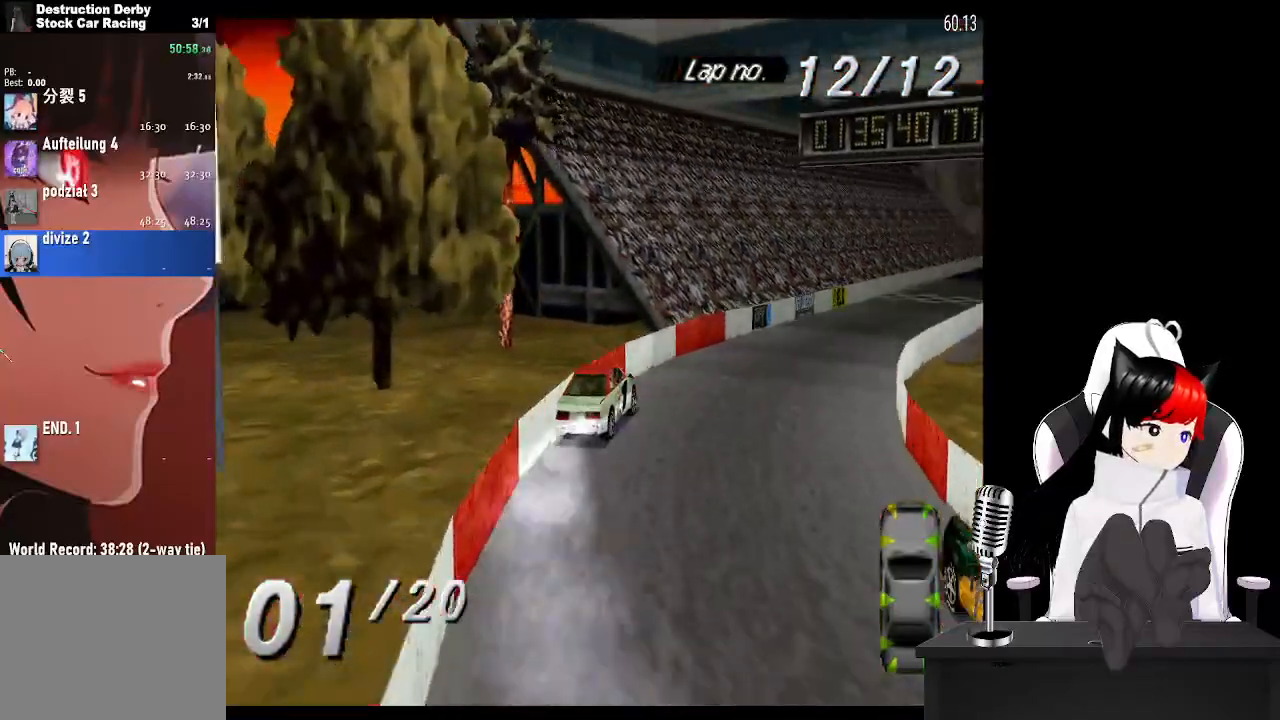
{"buttons": ["CROSS"], "left_stick": "center", "right_stick": "center", "events": []}
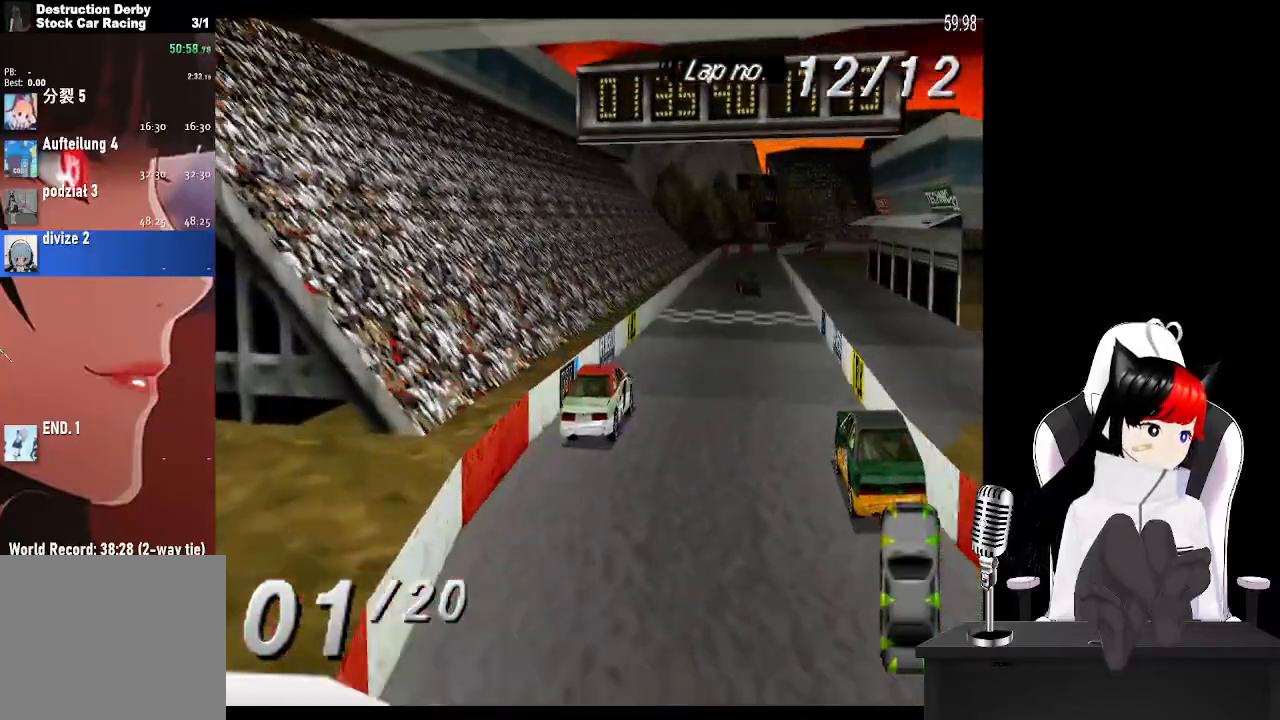
{"buttons": ["CROSS"], "left_stick": "center", "right_stick": "center", "events": []}
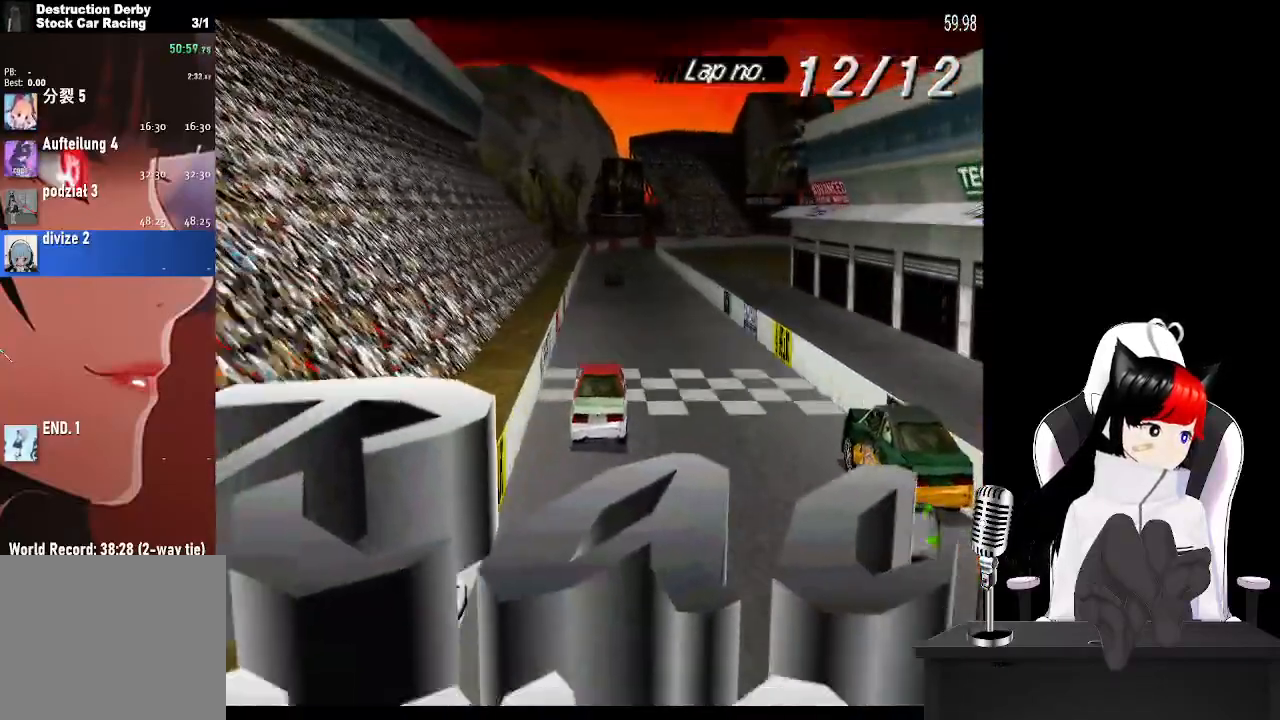
{"buttons": ["SQUARE"], "left_stick": "center", "right_stick": "center", "events": [[267, "CROSS", "up"], [467, "SQUARE", "down"]]}
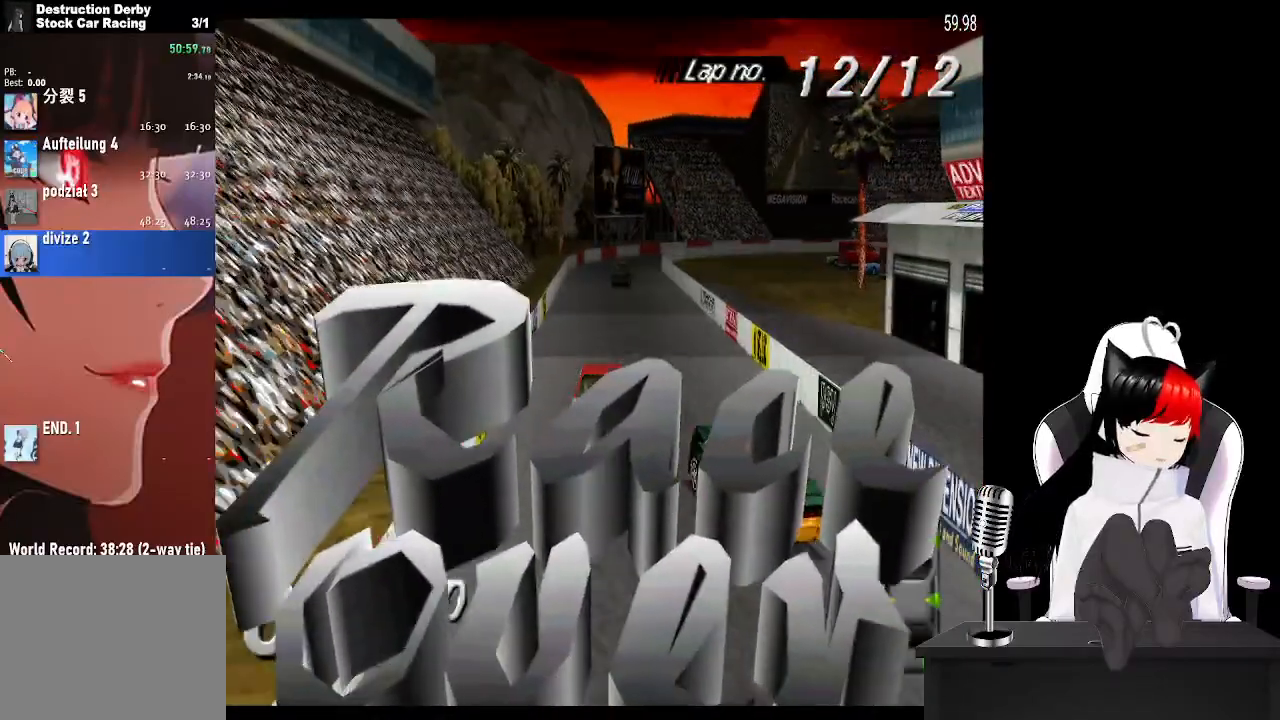
{"buttons": ["SQUARE"], "left_stick": "center", "right_stick": "center", "events": []}
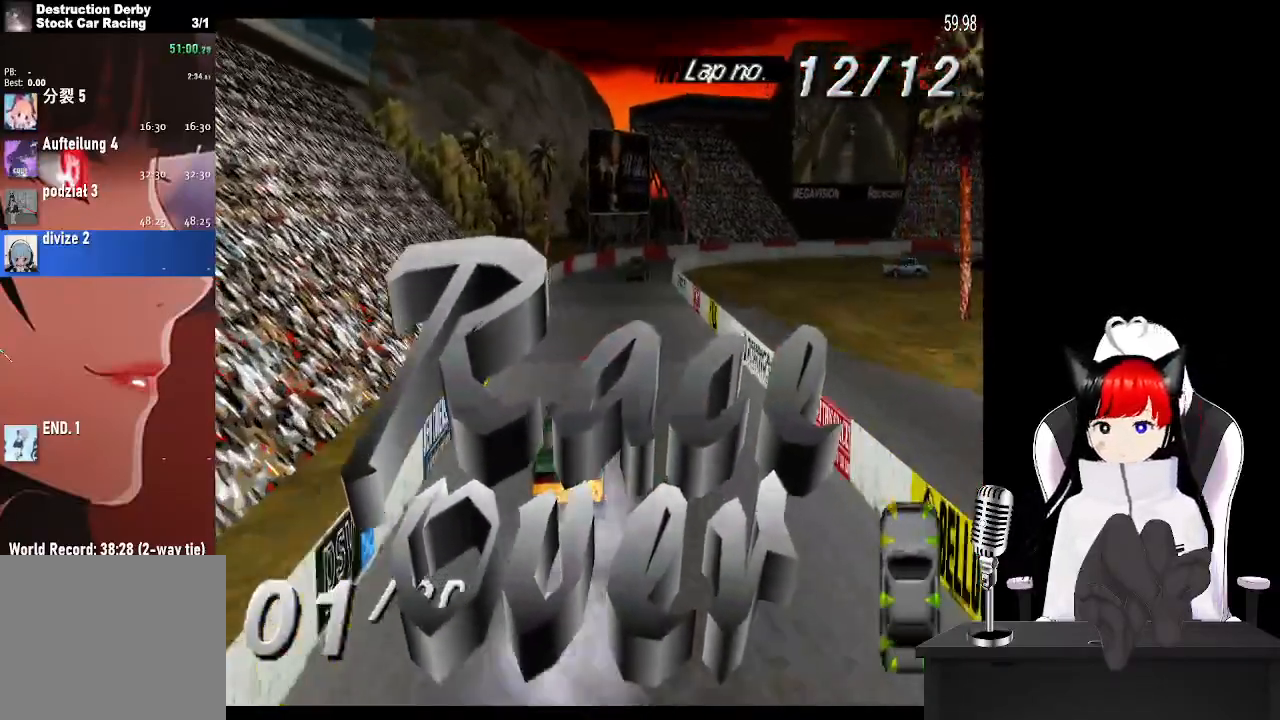
{"buttons": [], "left_stick": "center", "right_stick": "center", "events": [[150, "SQUARE", "up"]]}
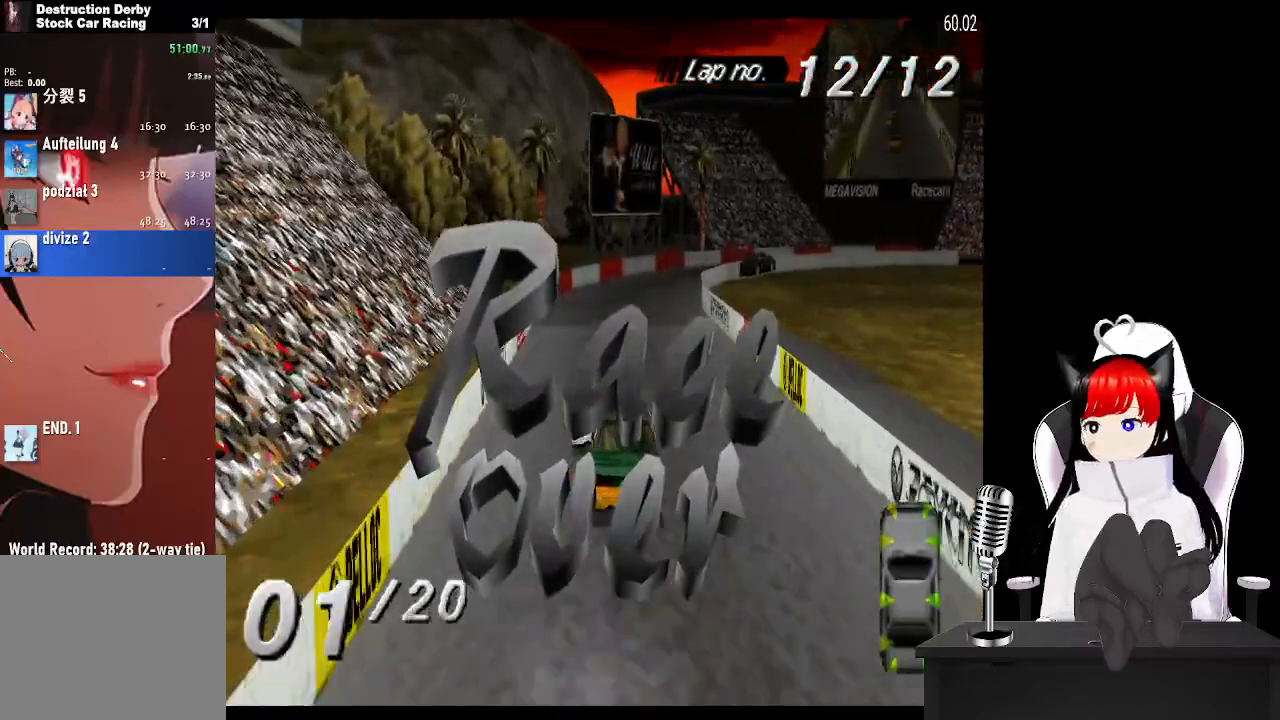
{"buttons": [], "left_stick": "center", "right_stick": "center", "events": []}
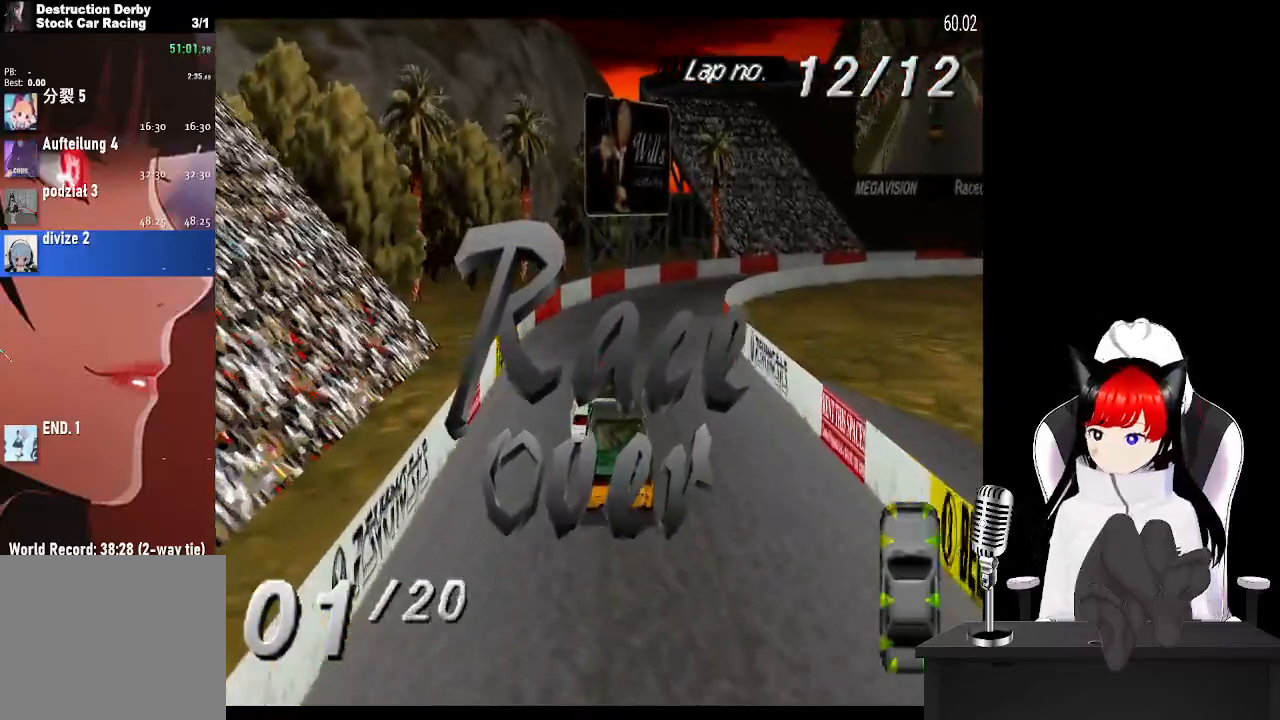
{"buttons": [], "left_stick": "center", "right_stick": "center", "events": []}
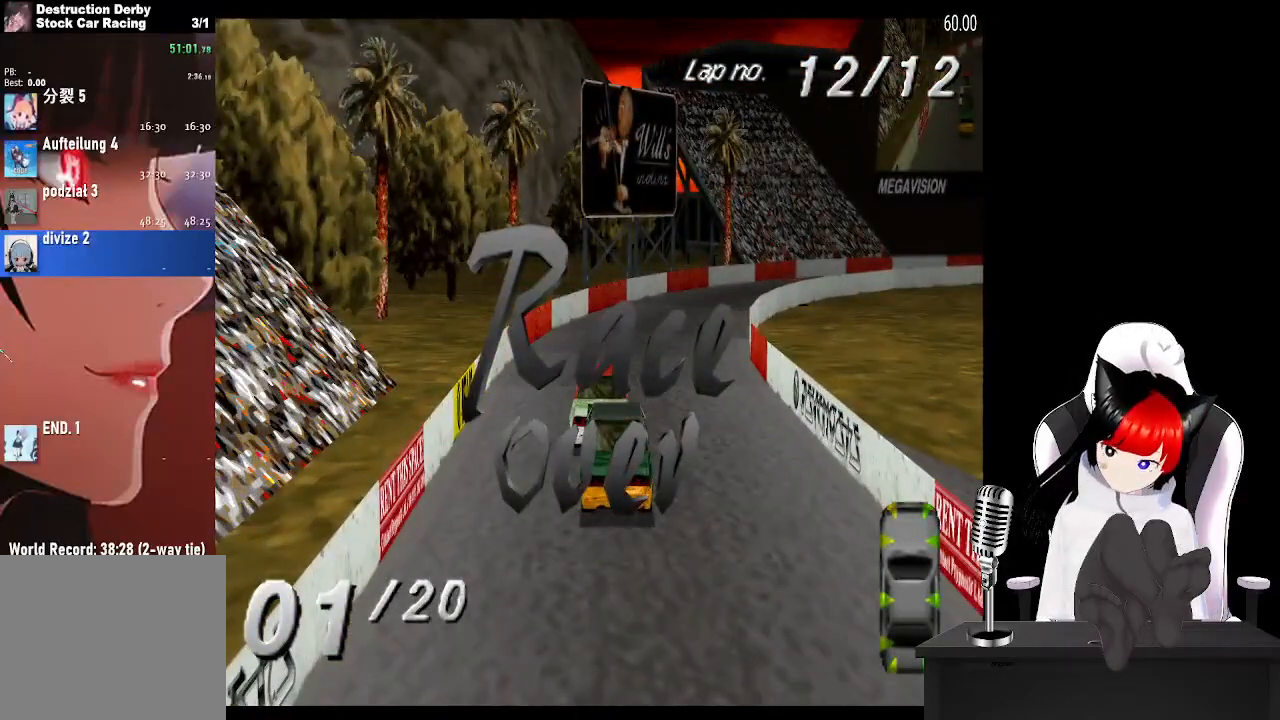
{"buttons": [], "left_stick": "center", "right_stick": "center", "events": []}
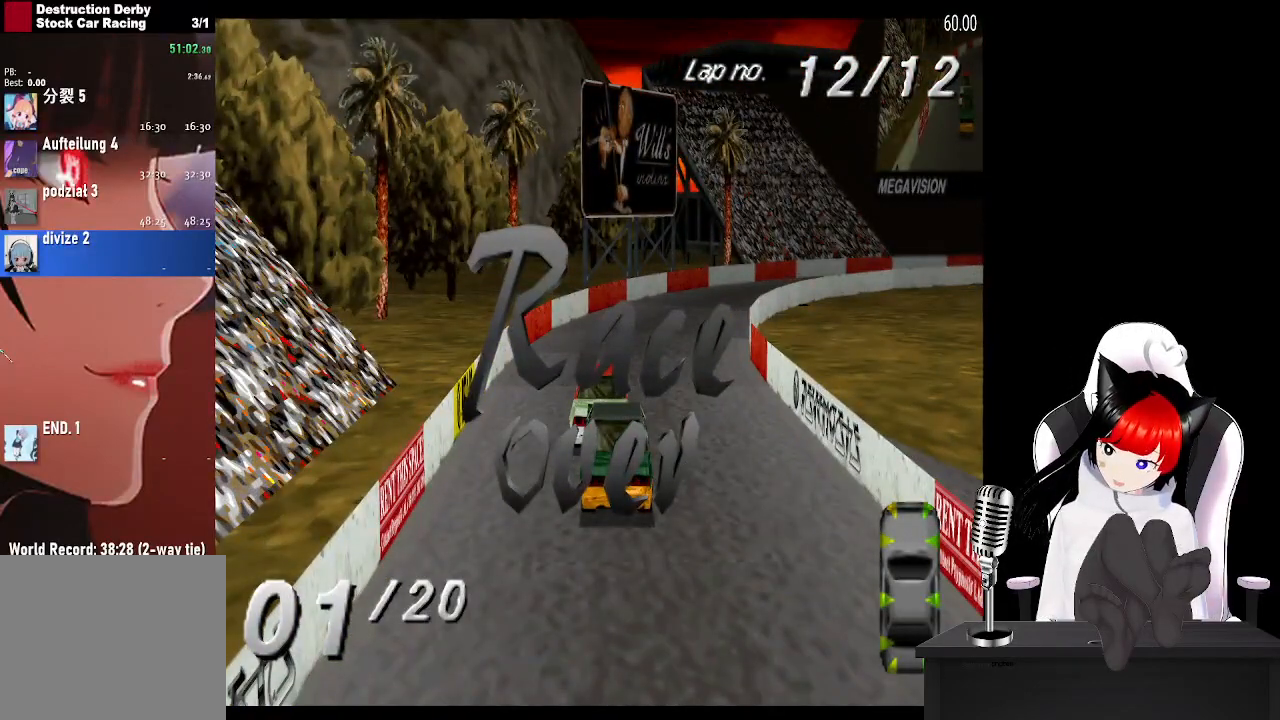
{"buttons": [], "left_stick": "center", "right_stick": "center", "events": [[317, "CROSS", "down"], [433, "CROSS", "up"]]}
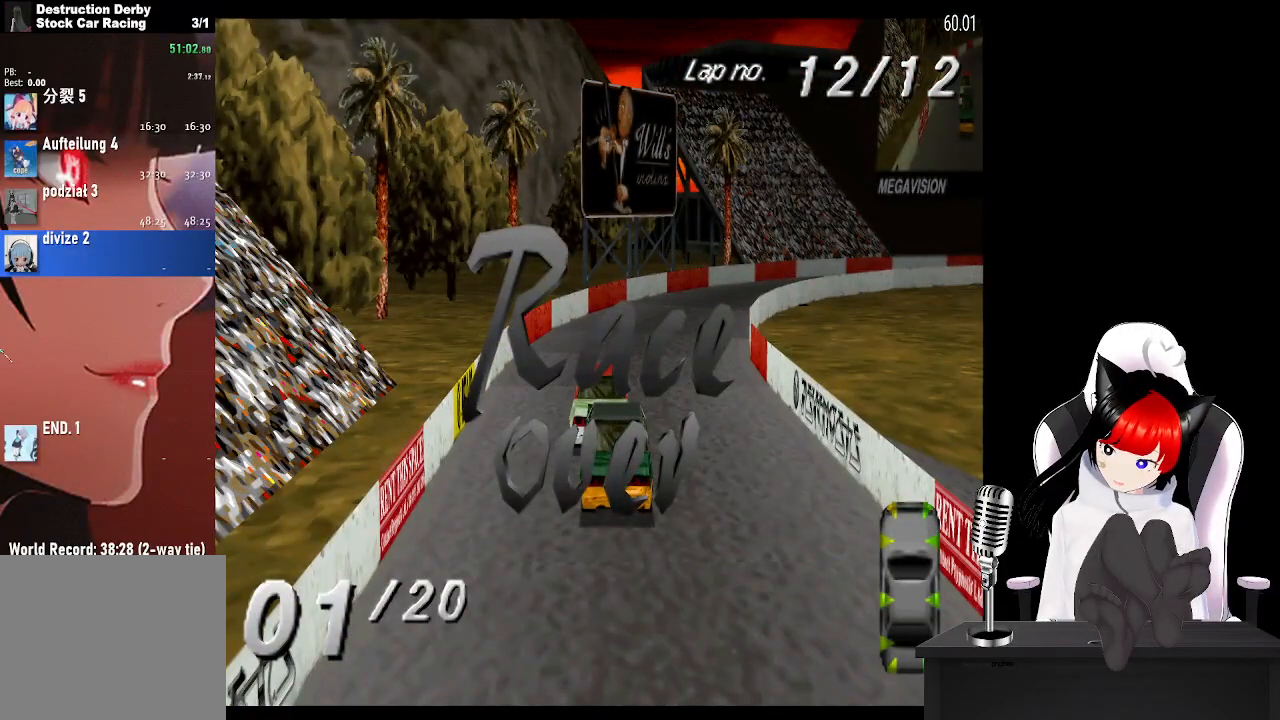
{"buttons": ["CROSS"], "left_stick": "center", "right_stick": "center", "events": [[67, "CROSS", "down"], [383, "CROSS", "up"], [467, "CROSS", "down"]]}
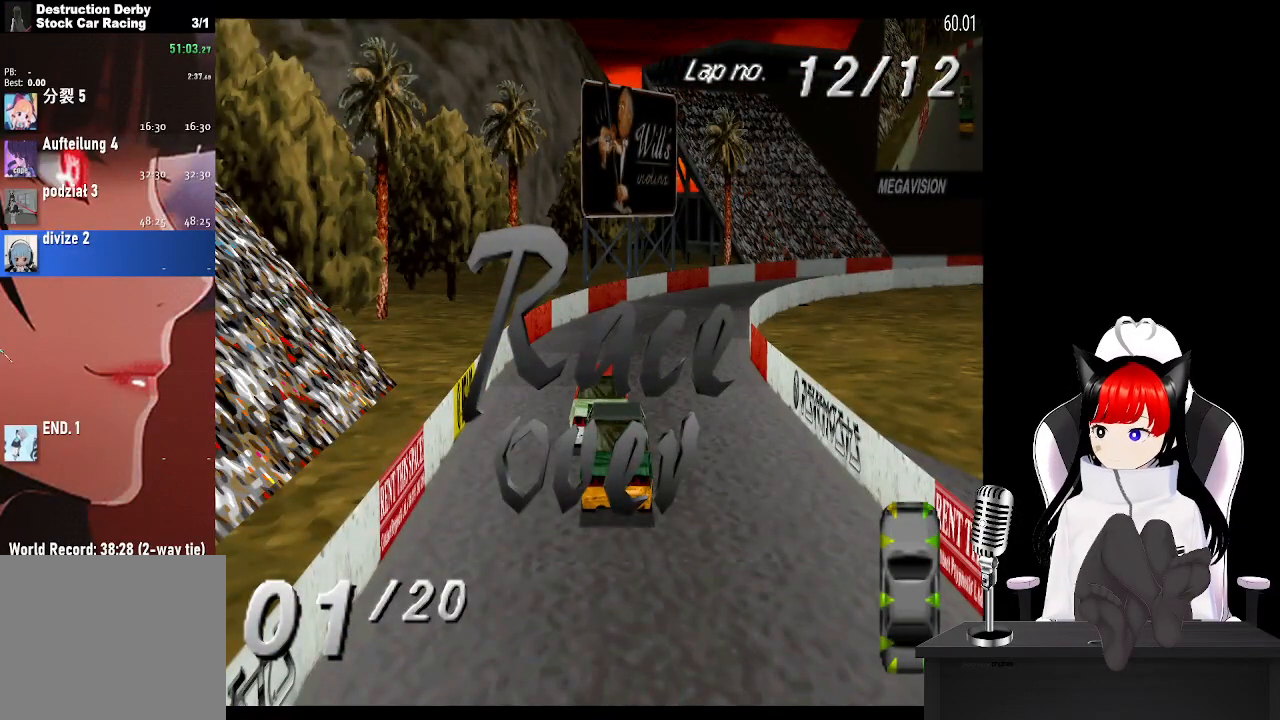
{"buttons": [], "left_stick": "center", "right_stick": "center", "events": [[267, "CROSS", "up"]]}
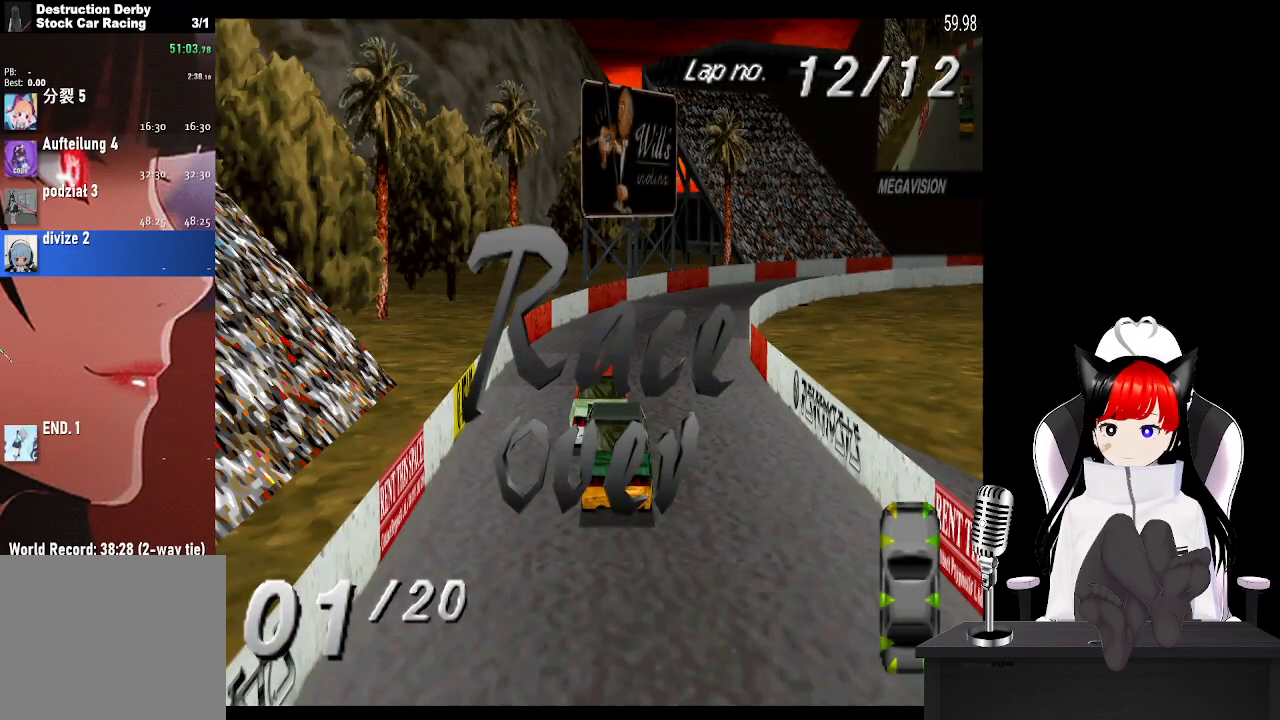
{"buttons": ["CROSS"], "left_stick": "center", "right_stick": "center", "events": [[50, "CROSS", "down"], [183, "CROSS", "up"], [250, "CROSS", "down"], [367, "CROSS", "up"], [467, "CROSS", "down"]]}
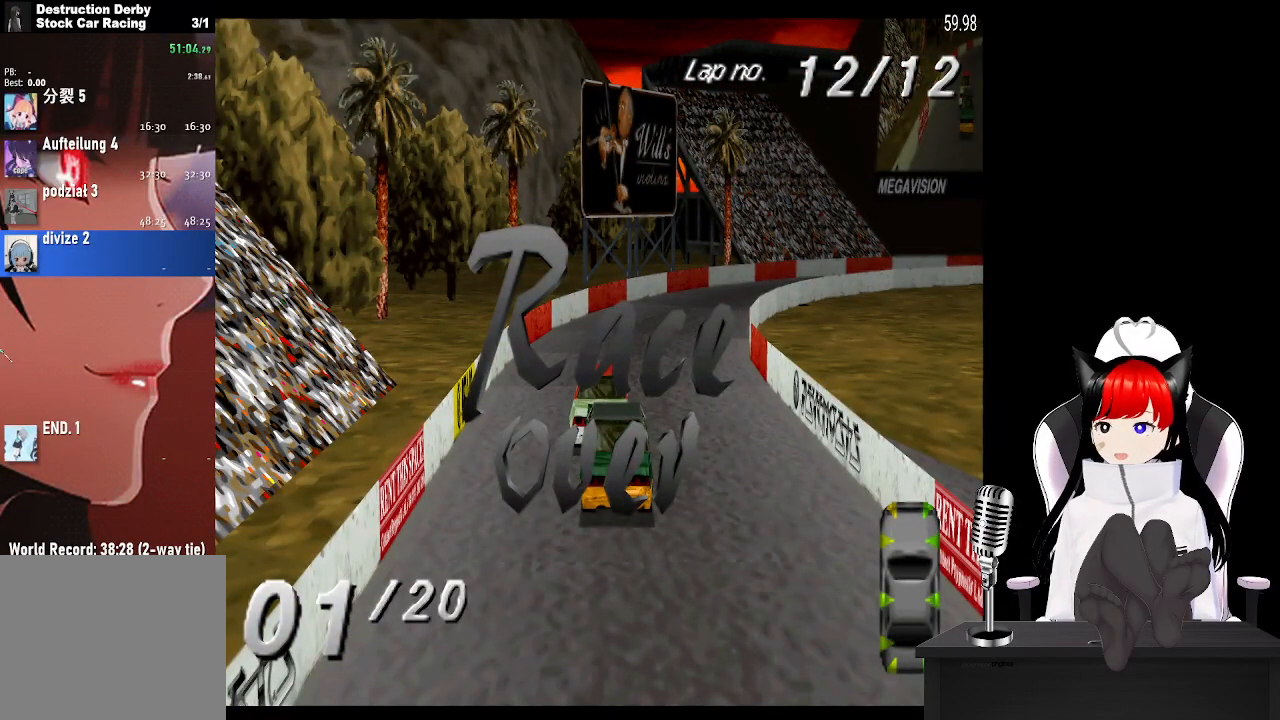
{"buttons": ["CROSS"], "left_stick": "center", "right_stick": "center", "events": [[50, "CROSS", "up"], [233, "CROSS", "down"], [350, "CROSS", "up"], [417, "CROSS", "down"]]}
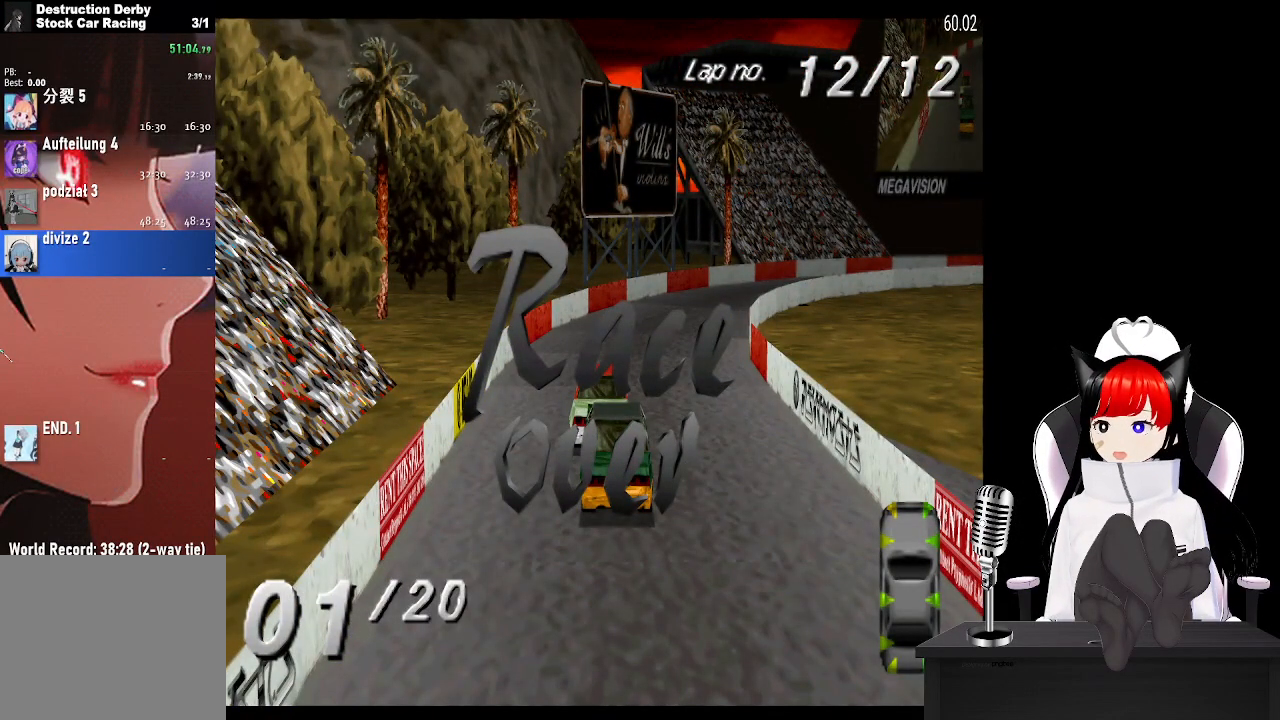
{"buttons": ["CROSS"], "left_stick": "center", "right_stick": "center", "events": [[17, "CROSS", "up"], [100, "CROSS", "down"], [200, "CROSS", "up"], [267, "CROSS", "down"], [383, "CROSS", "up"], [450, "CROSS", "down"]]}
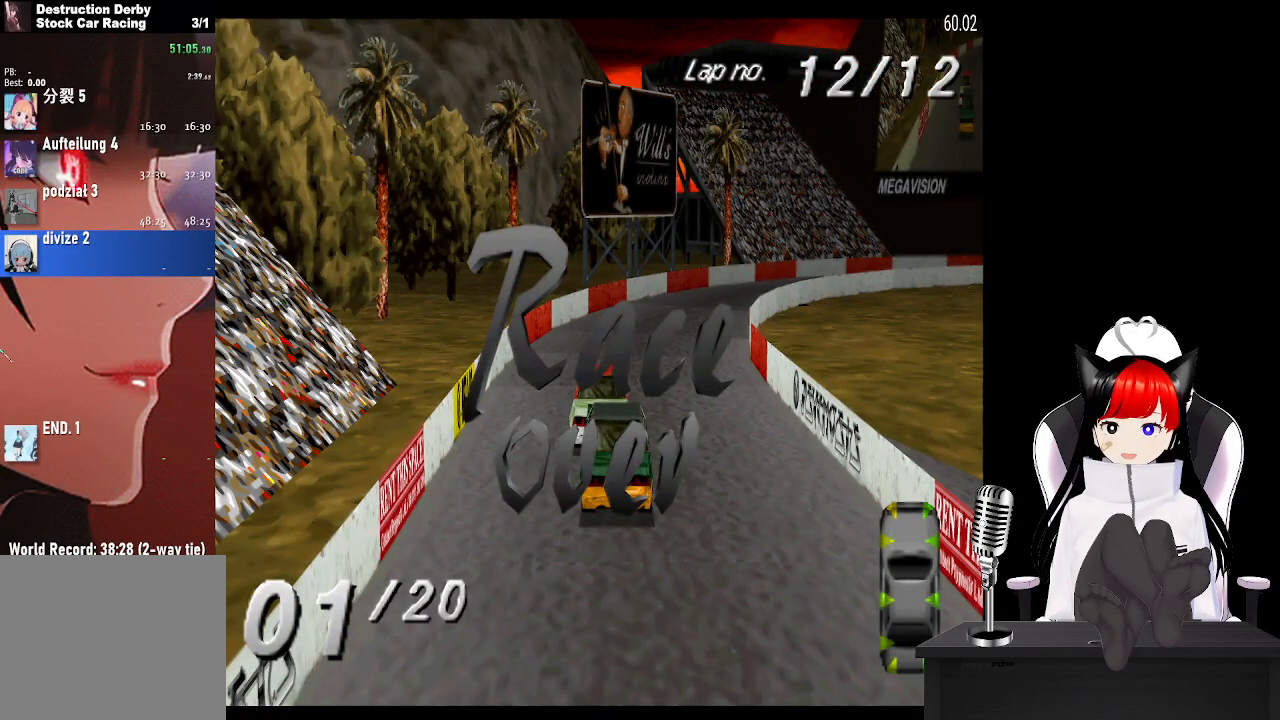
{"buttons": ["CROSS"], "left_stick": "center", "right_stick": "center", "events": [[67, "CROSS", "up"], [150, "CROSS", "down"], [233, "CROSS", "up"], [300, "CROSS", "down"], [417, "CROSS", "up"], [467, "CROSS", "down"]]}
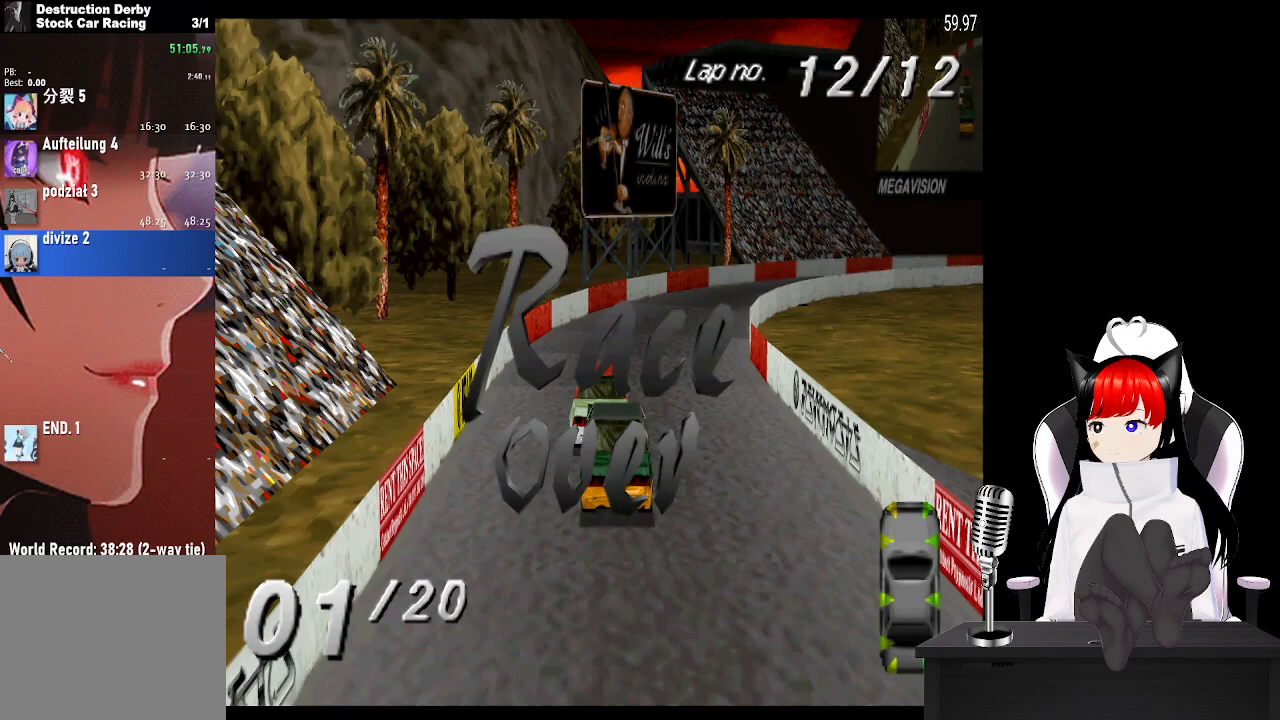
{"buttons": [], "left_stick": "center", "right_stick": "center", "events": [[83, "CROSS", "up"], [150, "CROSS", "down"], [483, "CROSS", "up"]]}
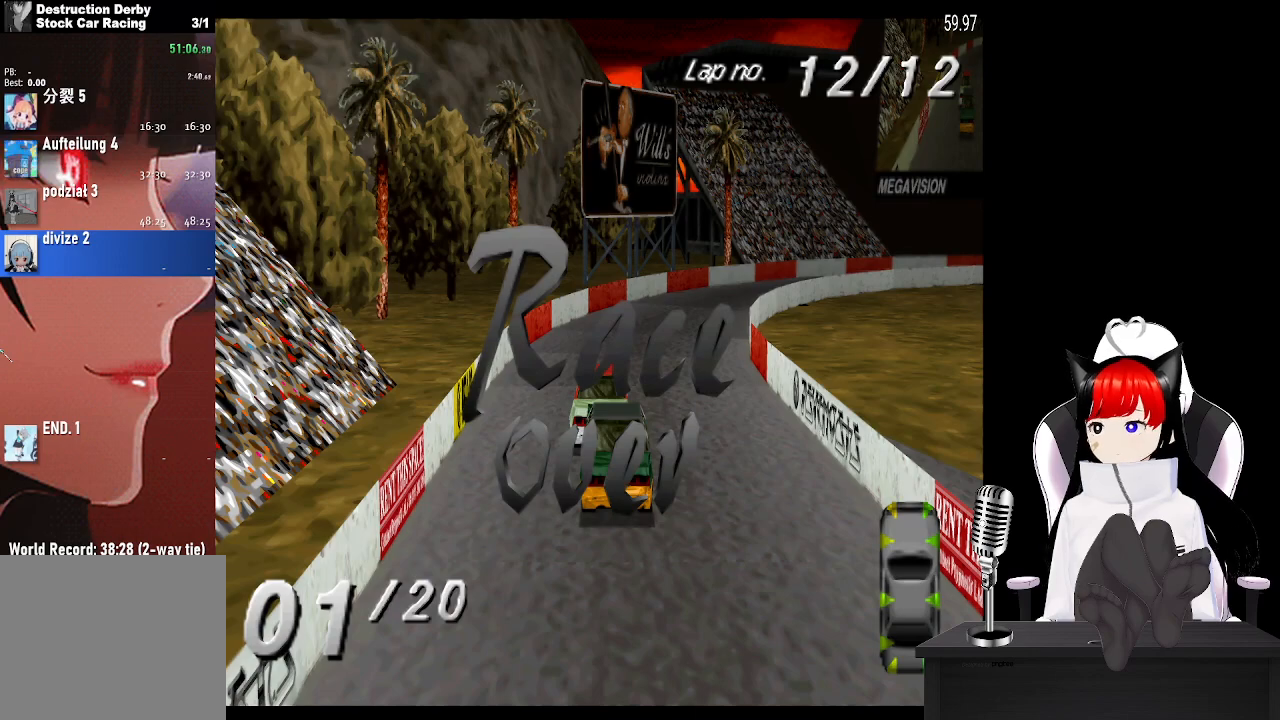
{"buttons": ["CROSS"], "left_stick": "center", "right_stick": "center", "events": [[67, "CROSS", "down"], [183, "CROSS", "up"], [267, "CROSS", "down"], [417, "CROSS", "up"], [500, "CROSS", "down"]]}
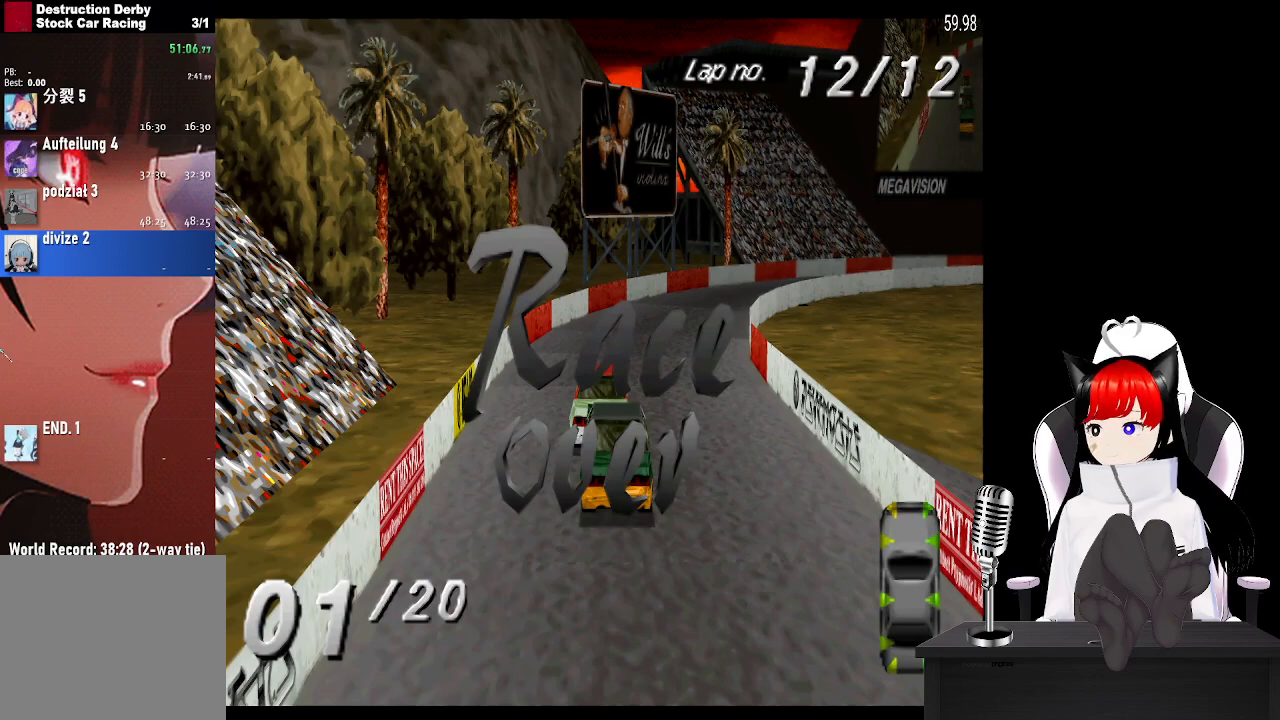
{"buttons": [], "left_stick": "center", "right_stick": "center", "events": [[100, "CROSS", "up"], [183, "CROSS", "down"], [283, "CROSS", "up"], [350, "CROSS", "down"], [467, "CROSS", "up"]]}